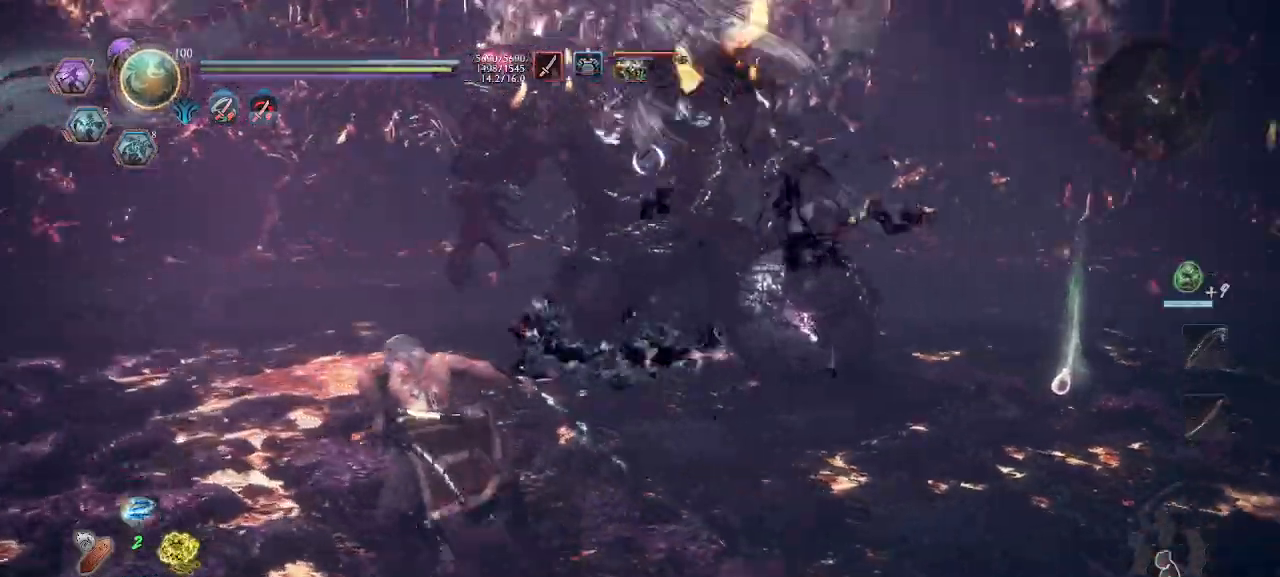
Gameplay with a controller (PlayStation layout); each line is a JSON object with the inputs held at the frame after it. "events" lists button and stick changes between this image and that frame as [ms after this image, input, new state], when the widget could be followed in between. Not read: R3 right_stick.
{"buttons": ["CROSS", "L1"], "left_stick": "up-left", "events": [[400, "CROSS", "up"], [400, "L1", "down"], [500, "CROSS", "down"]]}
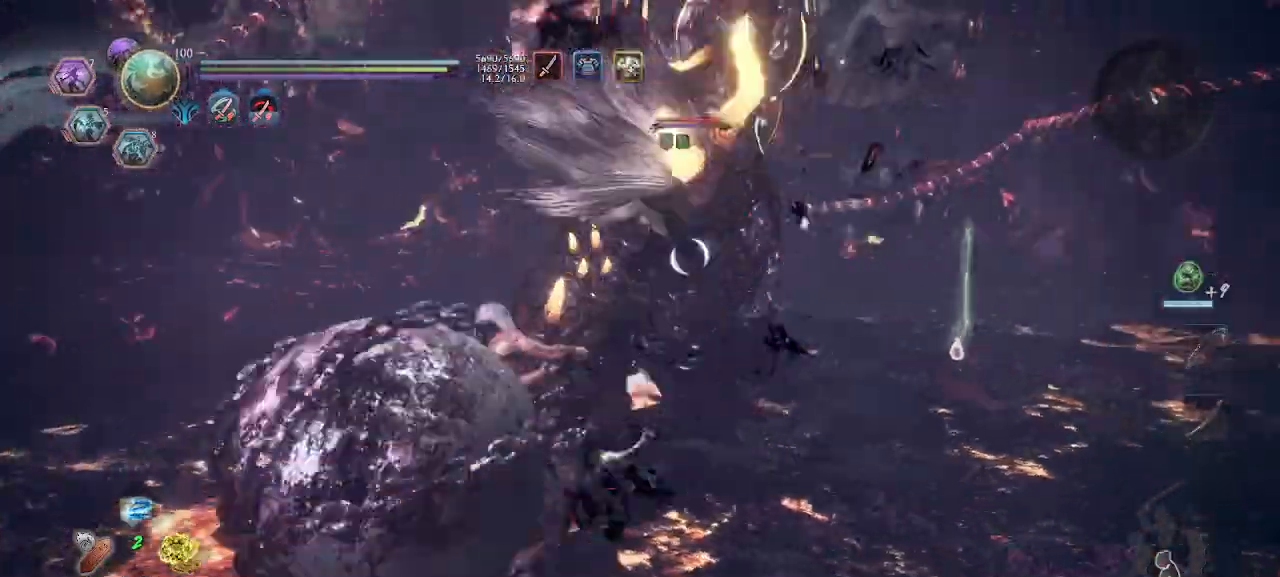
{"buttons": ["CROSS"], "left_stick": "up", "events": [[233, "left_stick", "up"], [266, "L1", "up"], [366, "CROSS", "up"], [366, "SQUARE", "down"], [433, "CROSS", "down"], [433, "SQUARE", "up"]]}
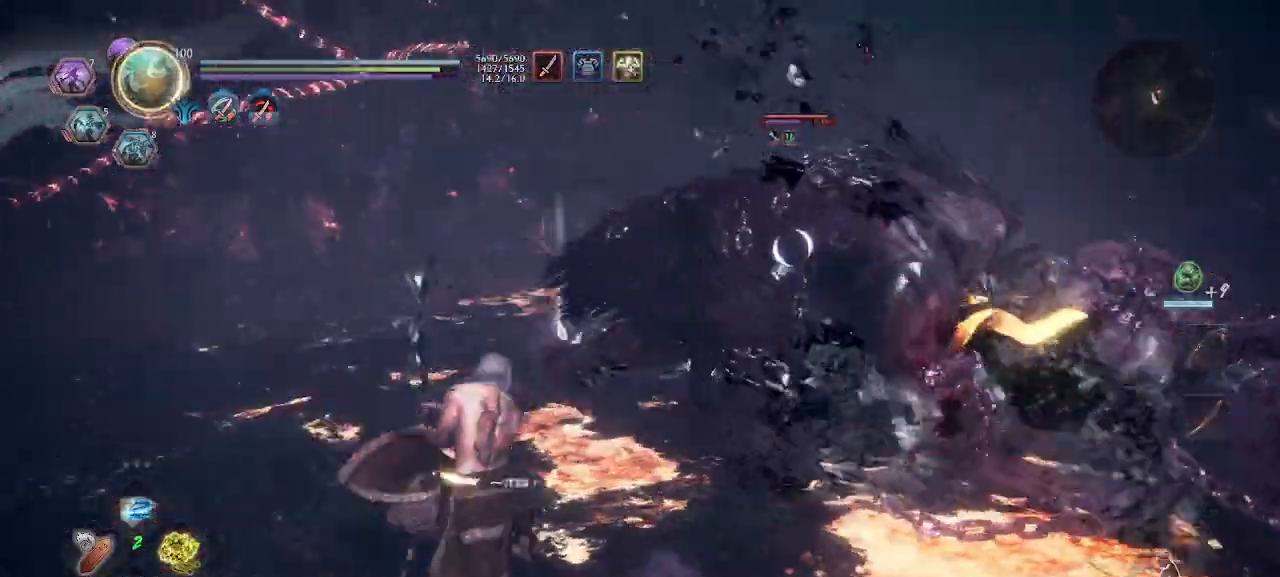
{"buttons": ["CROSS"], "left_stick": "down-left", "events": [[200, "left_stick", "up-left"], [300, "left_stick", "left"], [500, "left_stick", "down-left"]]}
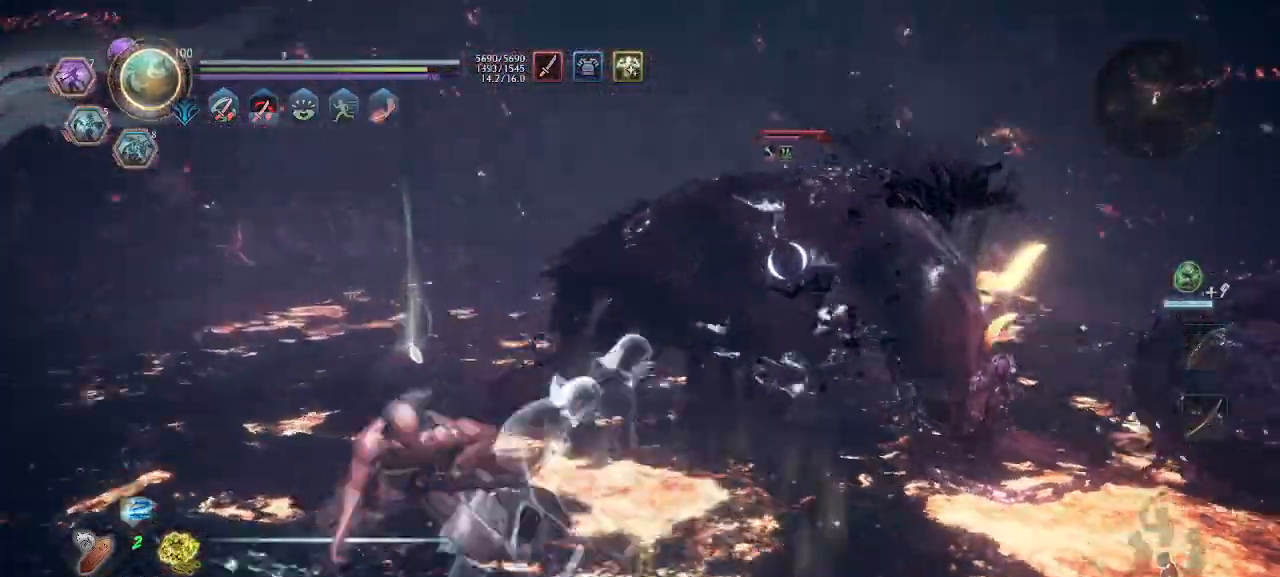
{"buttons": ["CROSS"], "left_stick": "down-right", "events": [[233, "left_stick", "down"], [366, "left_stick", "down-right"]]}
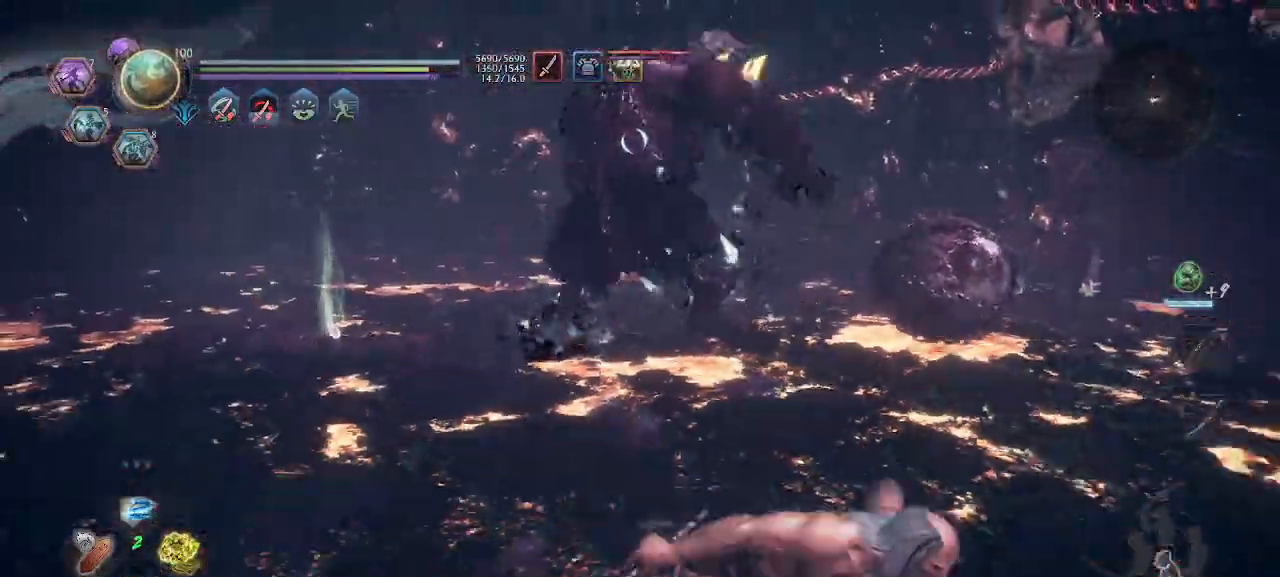
{"buttons": ["CROSS"], "left_stick": "up-left", "events": [[66, "CROSS", "up"], [100, "left_stick", "up-right"], [200, "CROSS", "down"], [200, "L1", "down"], [266, "left_stick", "up-left"], [466, "L1", "up"]]}
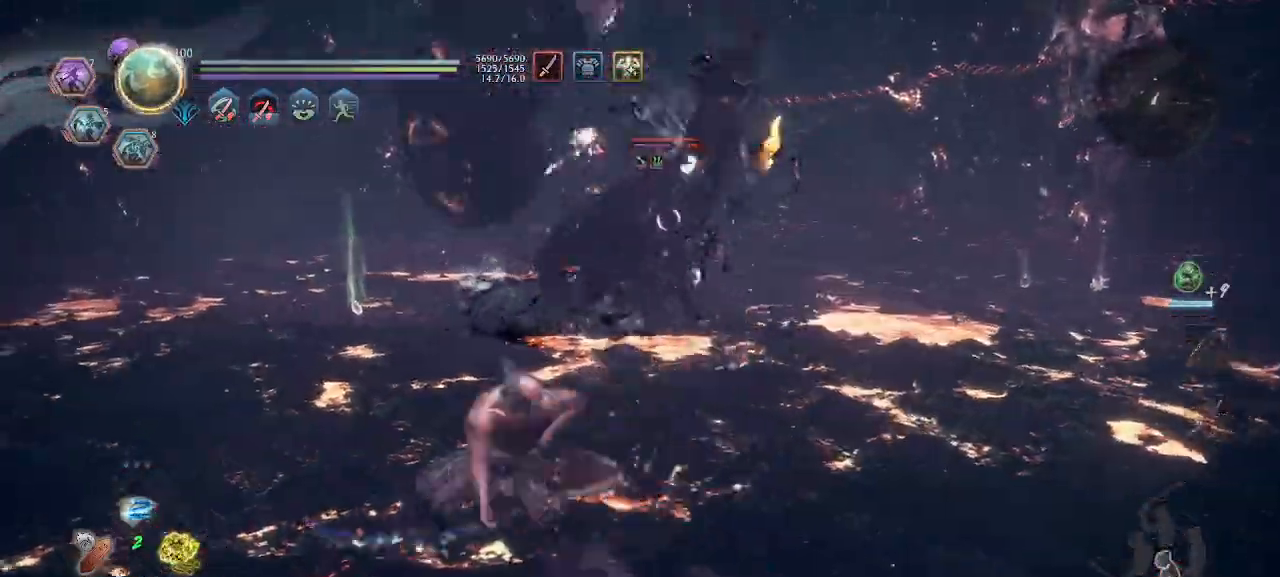
{"buttons": ["CROSS"], "left_stick": "up", "events": [[33, "left_stick", "up"], [66, "R1", "down"], [100, "CIRCLE", "down"], [100, "CROSS", "up"], [100, "TRIANGLE", "down"], [166, "CIRCLE", "up"], [166, "CROSS", "down"], [166, "R1", "up"], [166, "TRIANGLE", "up"]]}
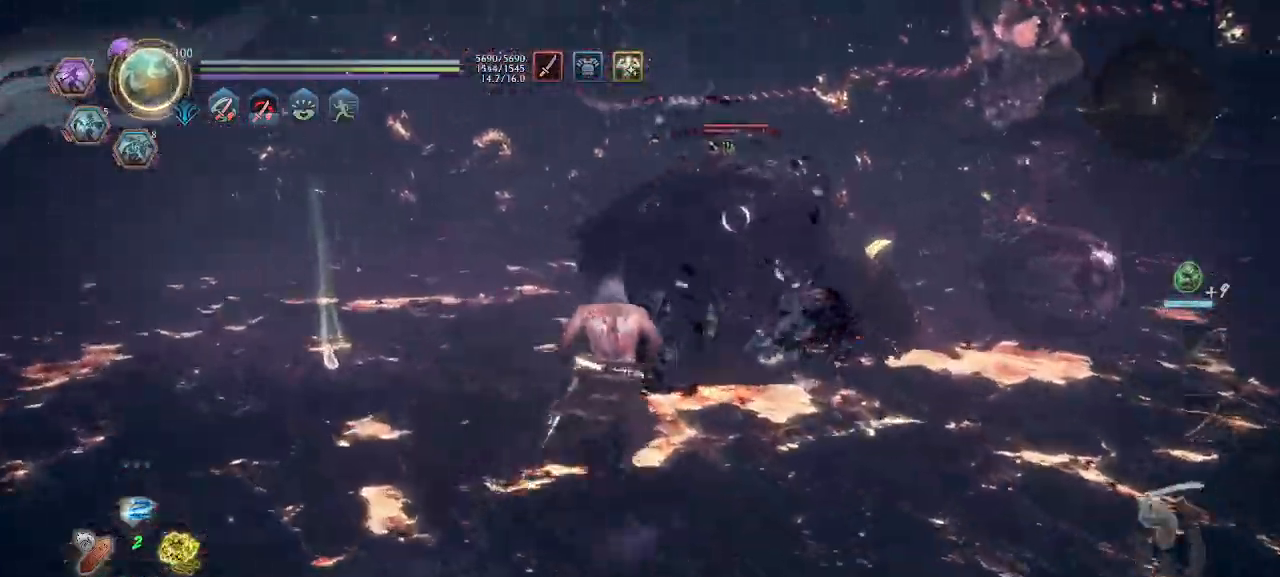
{"buttons": ["CROSS", "R1"], "left_stick": "down-left", "events": [[133, "SQUARE", "down"], [200, "SQUARE", "up"], [300, "R1", "down"], [400, "CROSS", "up"], [400, "R1", "up"], [466, "CROSS", "down"], [466, "R1", "down"], [466, "left_stick", "down-left"]]}
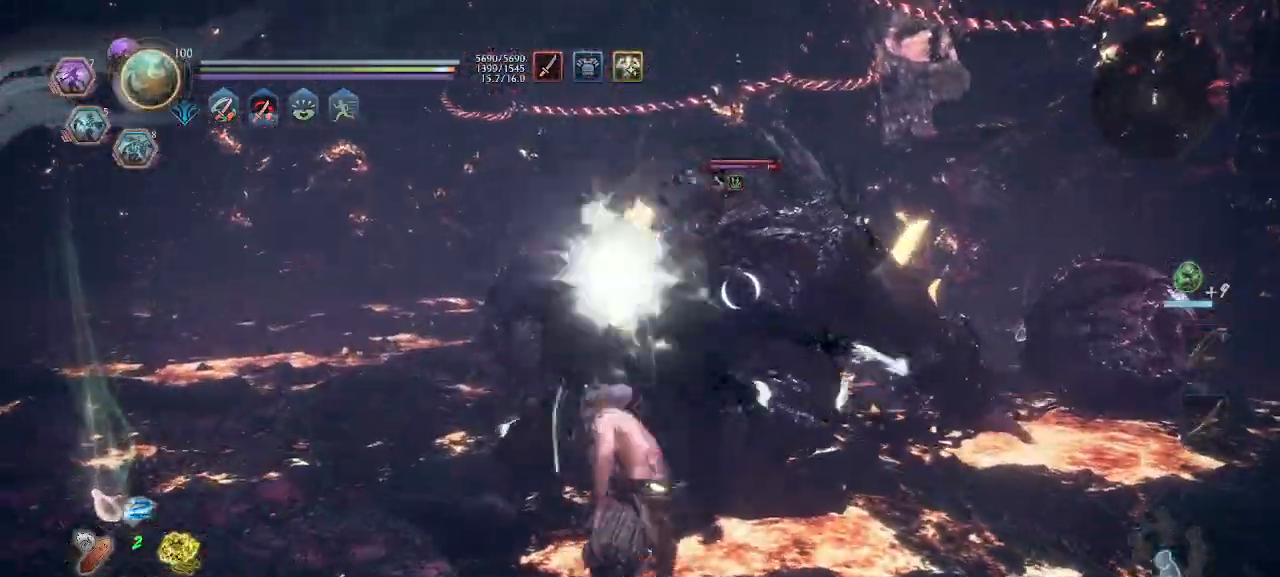
{"buttons": ["CIRCLE", "R1"], "left_stick": "up", "events": [[33, "CROSS", "up"], [66, "R1", "up"], [166, "R1", "down"], [200, "left_stick", "up-left"], [266, "CIRCLE", "down"], [300, "CIRCLE", "up"], [300, "R1", "up"], [333, "R1", "down"], [366, "CIRCLE", "down"], [433, "CIRCLE", "up"], [433, "left_stick", "up"], [466, "CIRCLE", "down"]]}
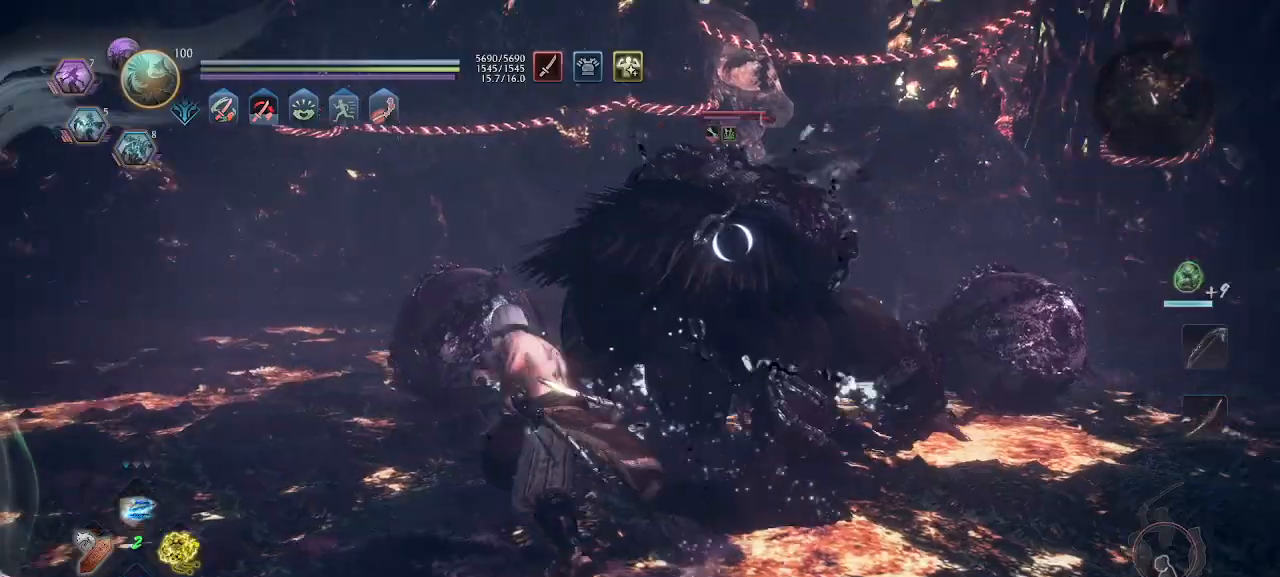
{"buttons": ["CIRCLE", "R1", "L3"], "left_stick": "up-right", "events": [[66, "L3", "down"], [266, "left_stick", "up-right"]]}
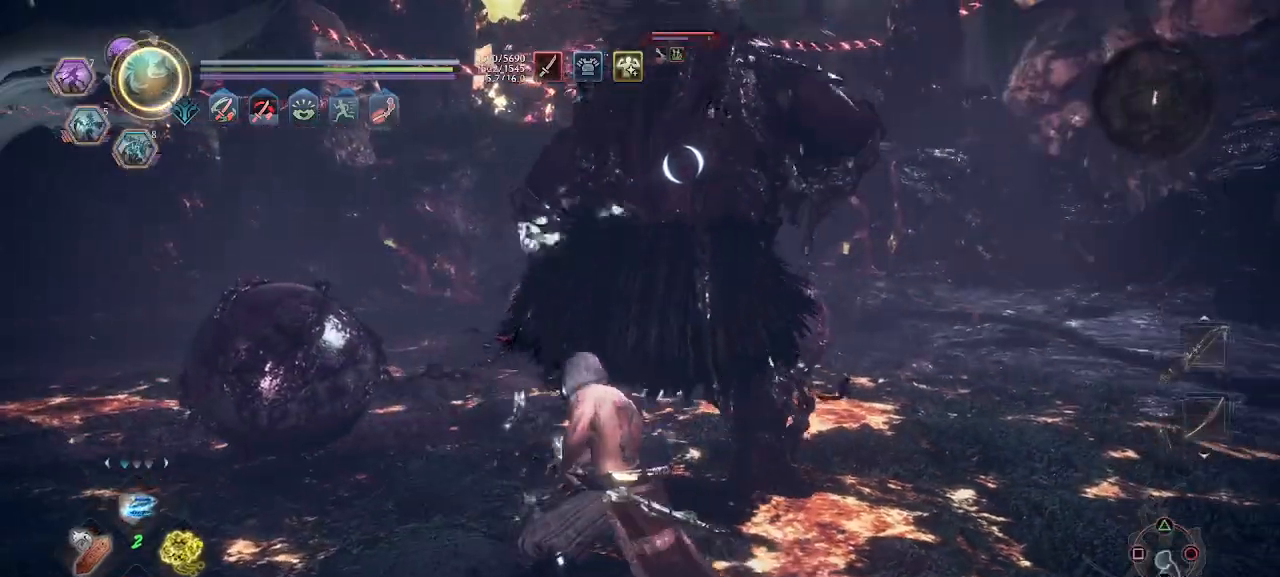
{"buttons": ["CROSS"], "left_stick": "down-right", "events": [[133, "CIRCLE", "up"], [133, "L3", "up"], [166, "R1", "up"], [200, "CROSS", "down"], [200, "left_stick", "down-right"], [233, "CROSS", "up"], [333, "CROSS", "down"], [366, "CROSS", "up"], [366, "R1", "down"], [400, "CROSS", "down"], [466, "R1", "up"]]}
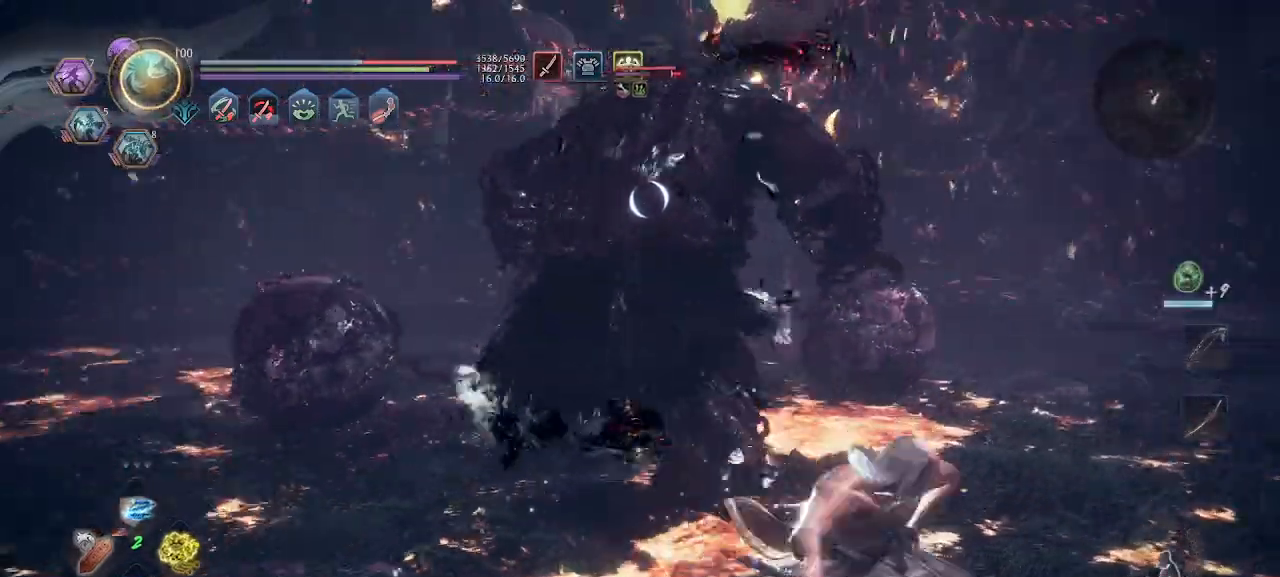
{"buttons": ["CROSS"], "left_stick": "down-right", "events": []}
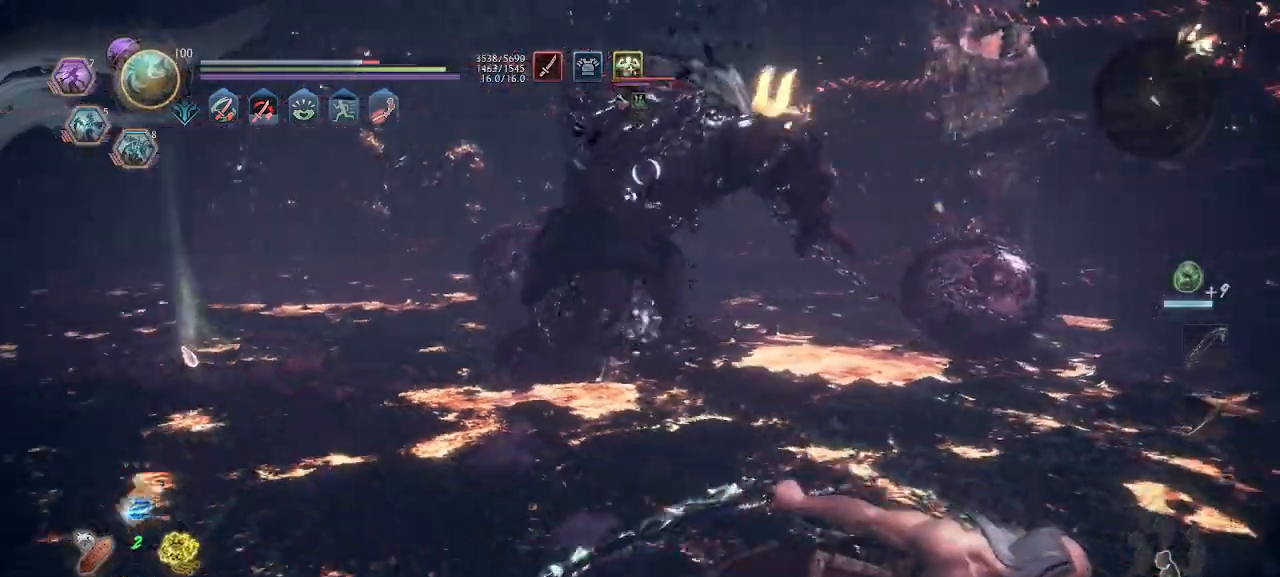
{"buttons": ["CROSS", "L1"], "left_stick": "right", "events": [[466, "L1", "down"], [466, "left_stick", "right"]]}
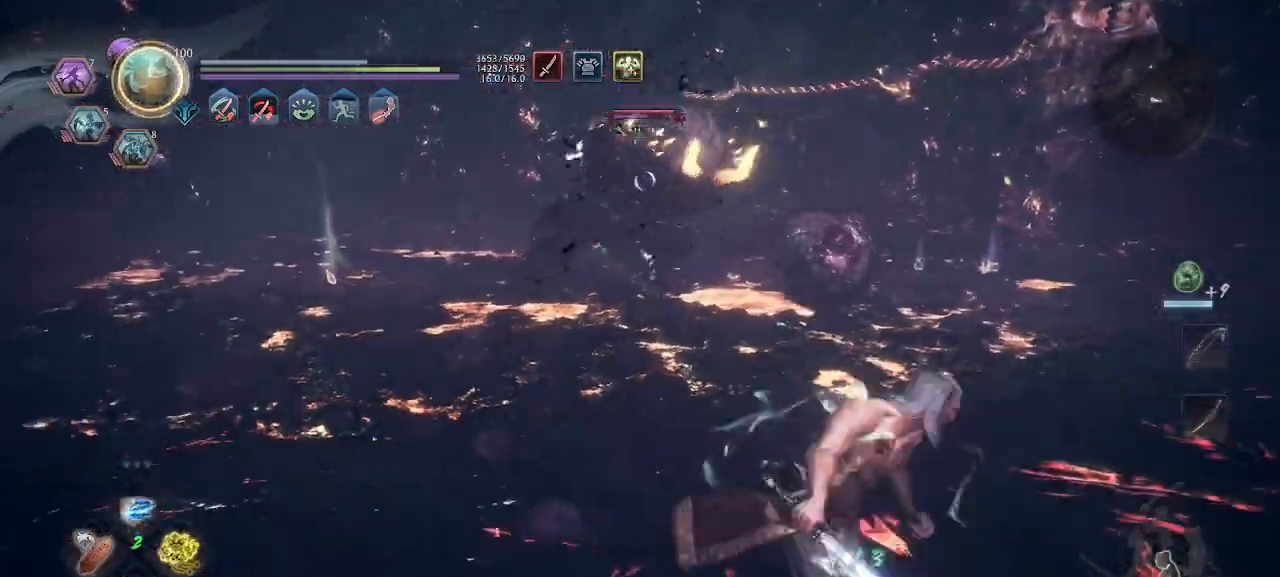
{"buttons": ["CROSS"], "left_stick": "right", "events": [[33, "L1", "up"]]}
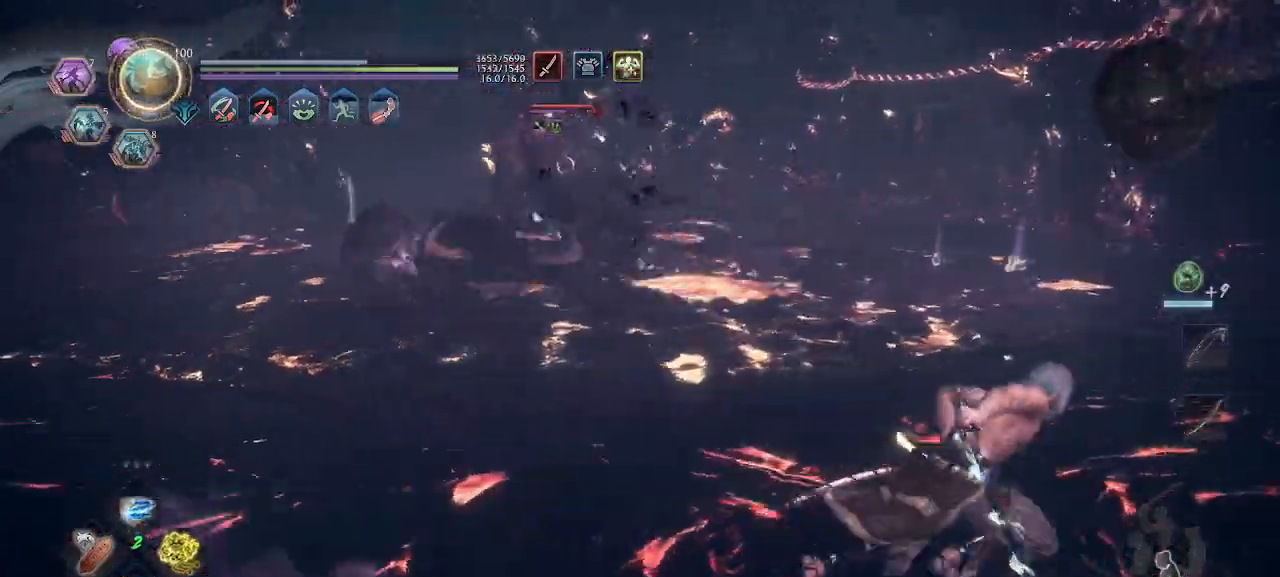
{"buttons": ["CROSS", "L1"], "left_stick": "up-right", "events": [[133, "left_stick", "up-right"], [400, "L1", "down"]]}
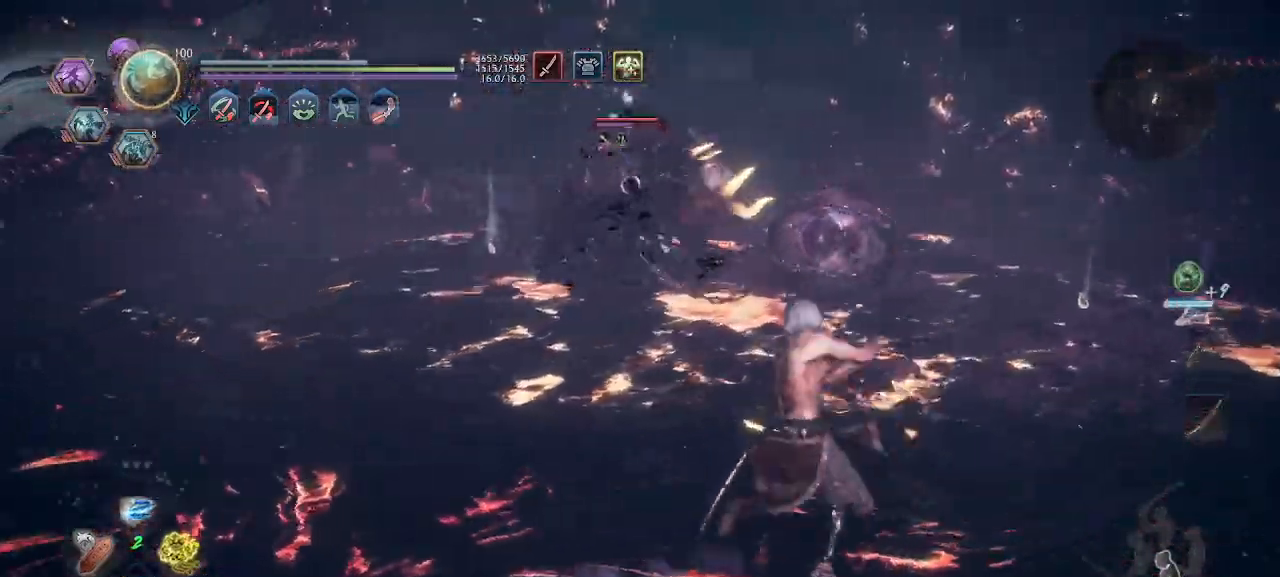
{"buttons": ["CROSS", "TRIANGLE", "R1"], "left_stick": "right", "events": [[166, "left_stick", "right"], [300, "L1", "up"], [433, "R1", "down"], [466, "TRIANGLE", "down"]]}
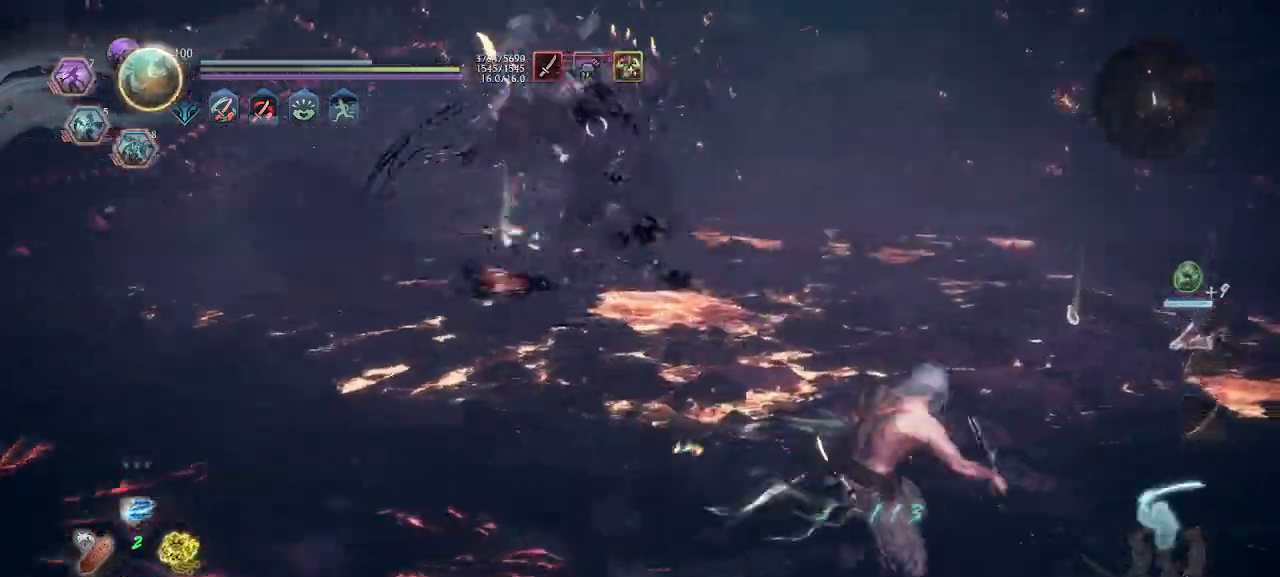
{"buttons": ["CROSS"], "left_stick": "up", "events": [[66, "R1", "up"], [66, "left_stick", "up"], [266, "TRIANGLE", "up"]]}
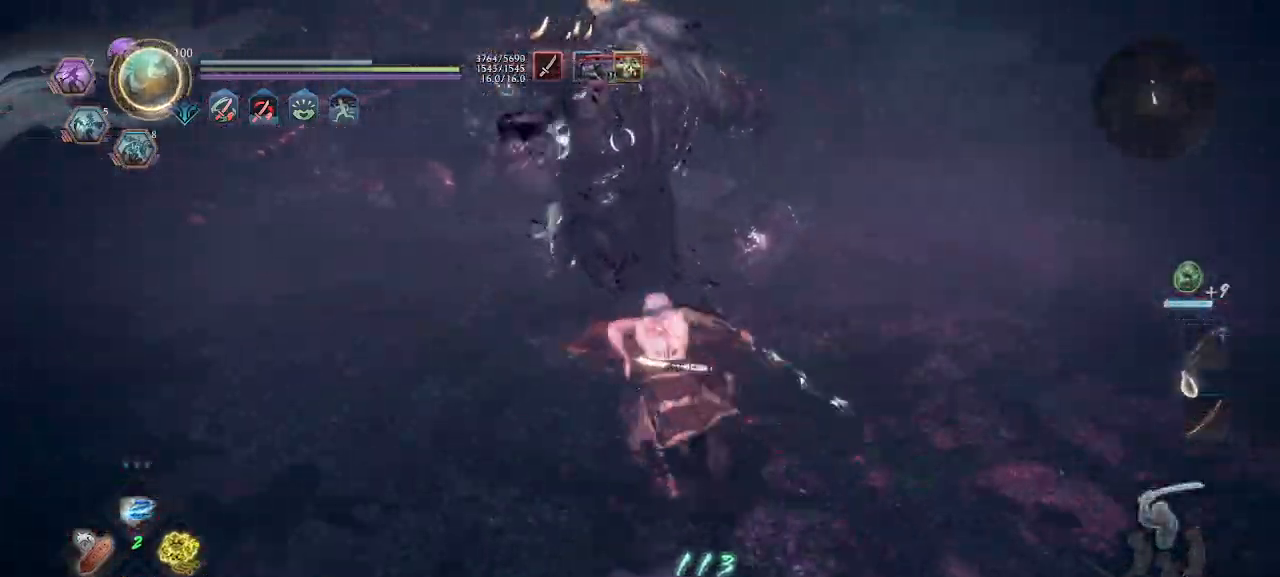
{"buttons": ["CROSS", "SQUARE"], "left_stick": "up", "events": [[466, "SQUARE", "down"]]}
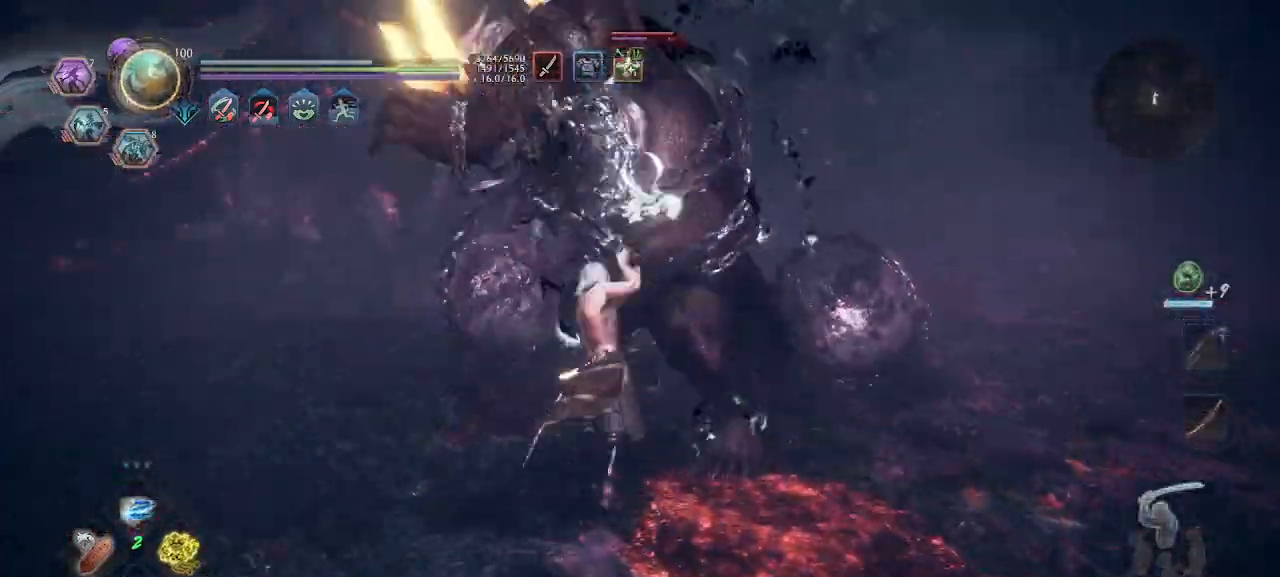
{"buttons": ["CROSS"], "left_stick": "up"}
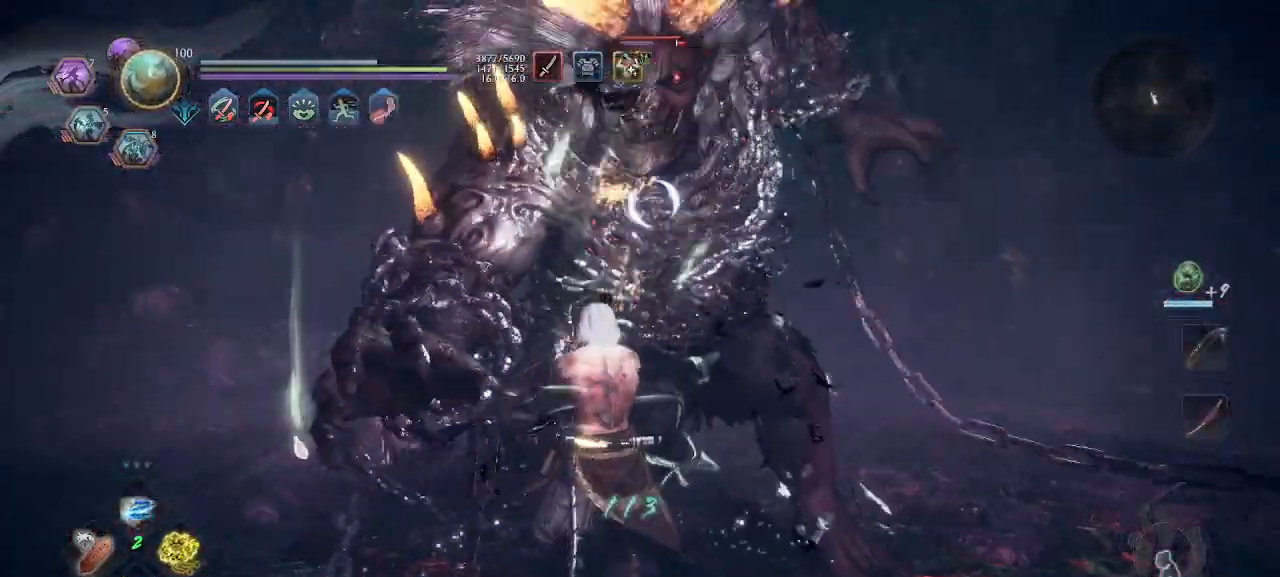
{"buttons": [], "left_stick": "down", "events": [[100, "CROSS", "up"], [100, "SQUARE", "down"], [166, "SQUARE", "up"], [233, "left_stick", "center"], [266, "R1", "down"], [333, "left_stick", "down-left"], [400, "R1", "up"], [433, "CROSS", "down"], [466, "CROSS", "up"], [500, "left_stick", "down"]]}
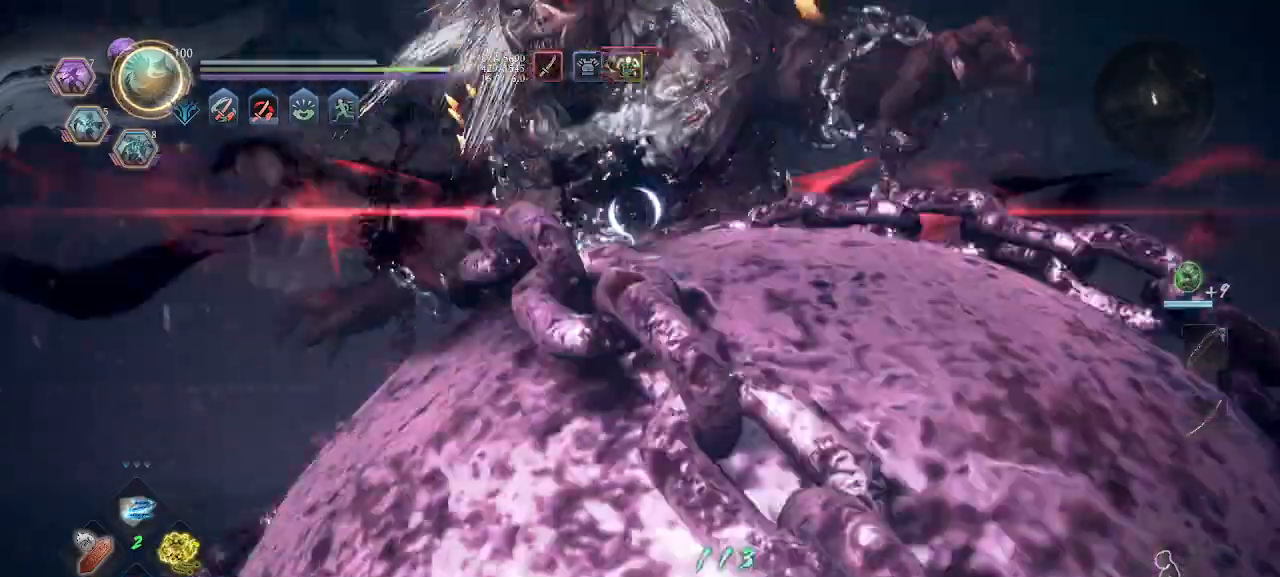
{"buttons": ["CROSS"], "left_stick": "right", "events": [[33, "CROSS", "down"], [33, "R1", "down"], [33, "left_stick", "down-right"], [133, "R1", "up"], [333, "left_stick", "right"]]}
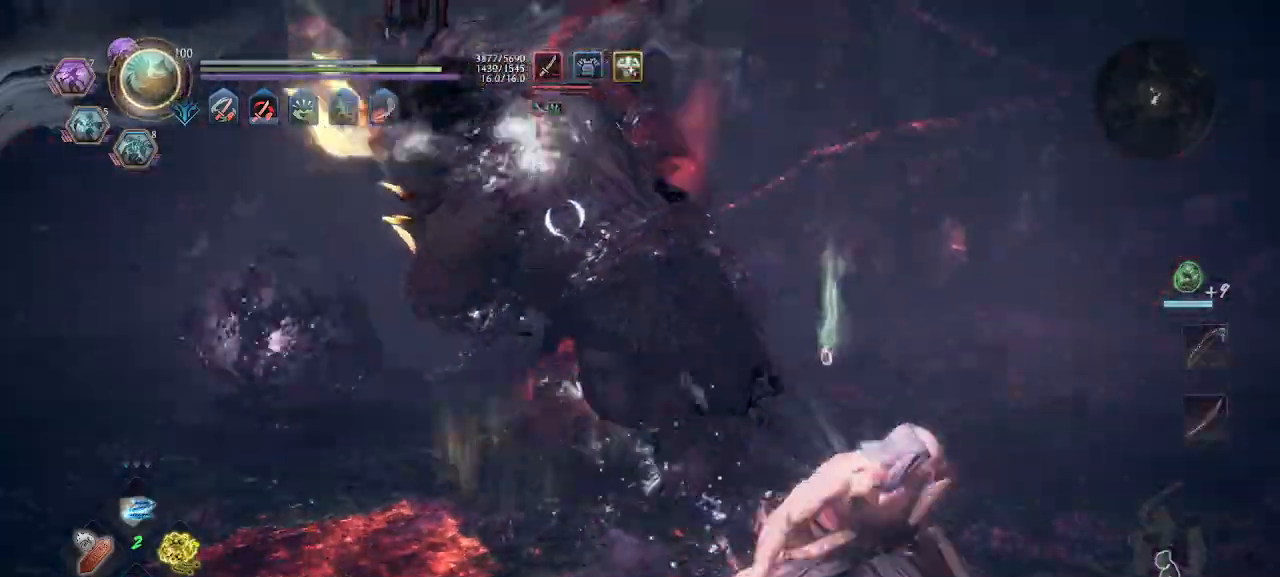
{"buttons": ["CIRCLE", "L1", "R2"], "left_stick": "up"}
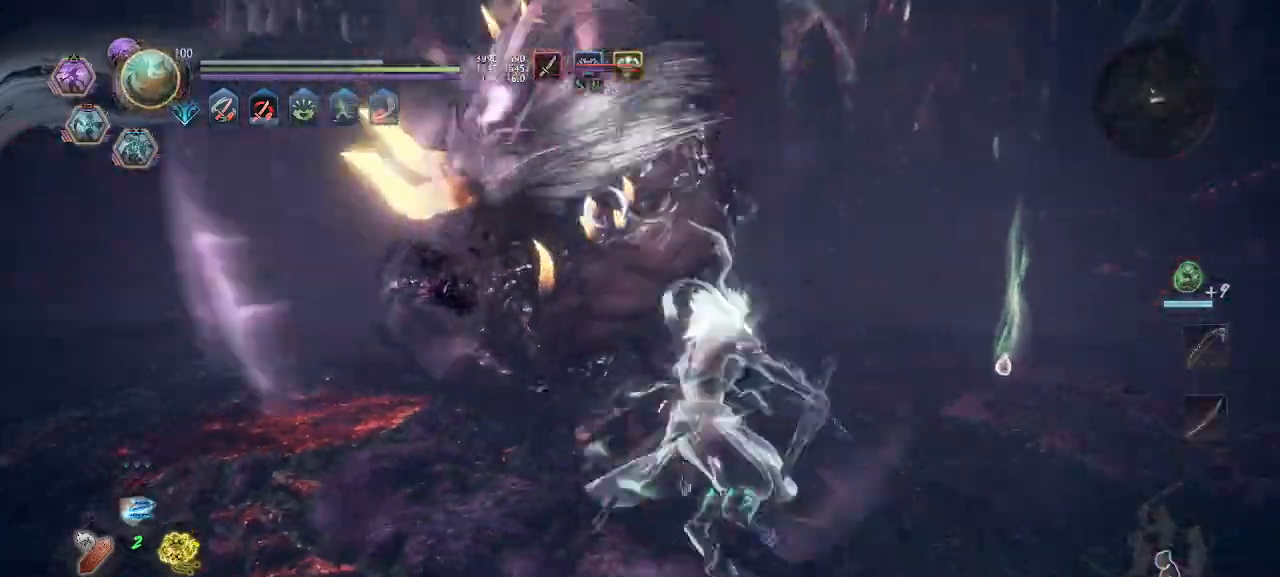
{"buttons": ["CROSS", "L1"], "left_stick": "center", "events": [[33, "CIRCLE", "up"], [33, "CROSS", "down"], [33, "R2", "up"], [166, "L1", "up"], [233, "L1", "down"], [466, "left_stick", "center"]]}
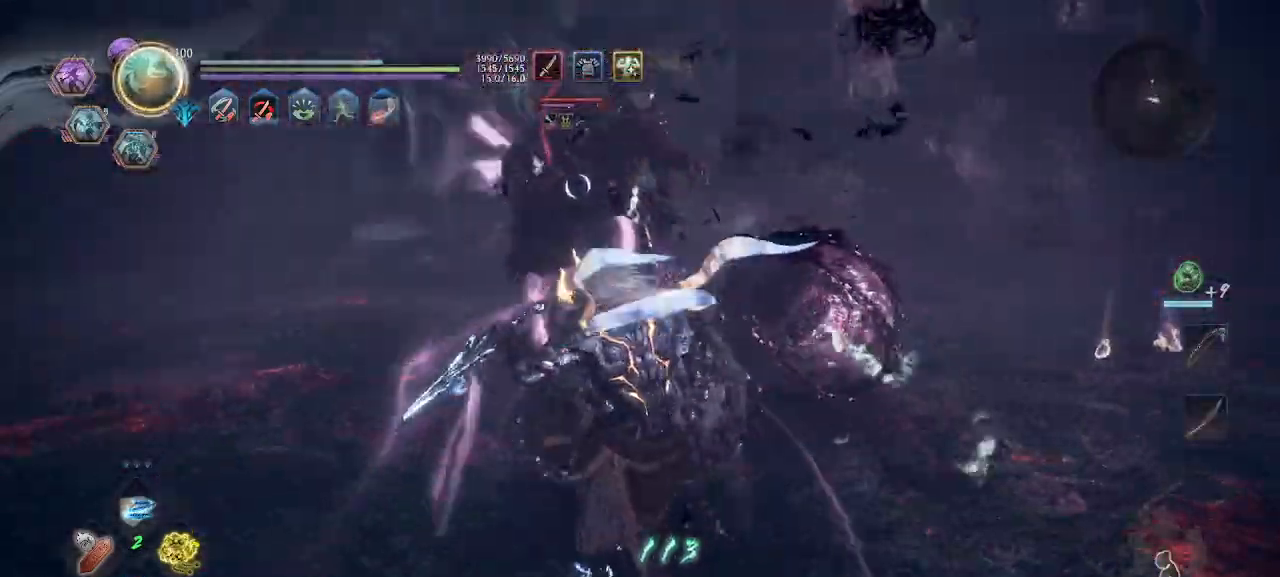
{"buttons": ["CROSS"], "left_stick": "down-right", "events": [[100, "R1", "down"], [133, "L1", "up"], [133, "left_stick", "down-right"], [200, "R1", "up"], [266, "R1", "down"], [400, "R1", "up"]]}
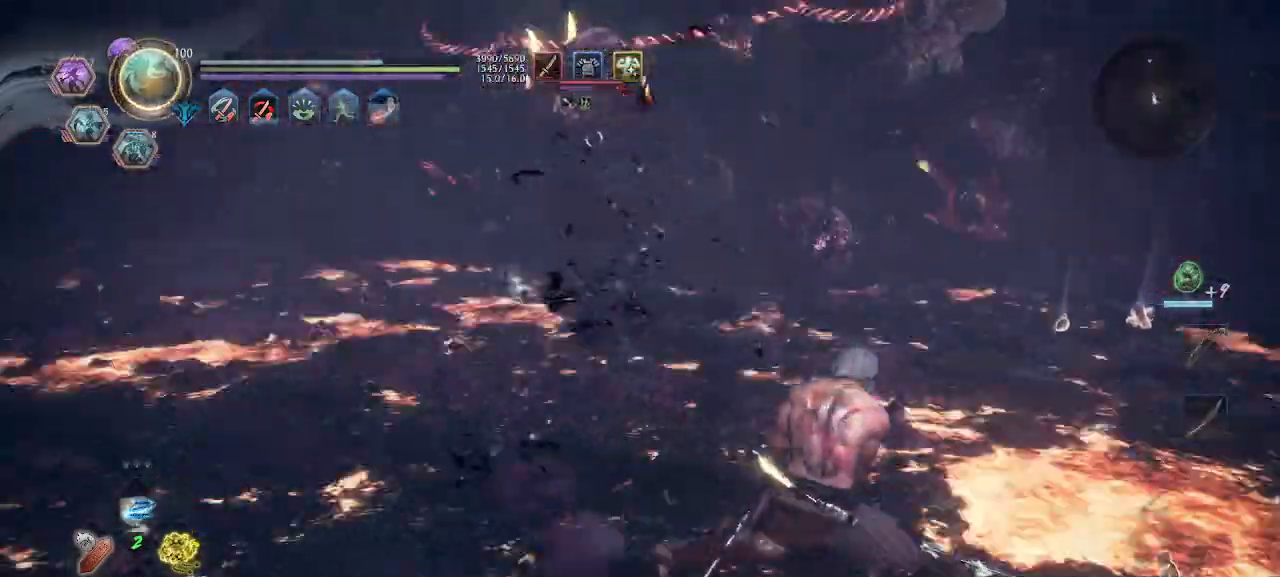
{"buttons": ["CROSS"], "left_stick": "up-right", "events": [[100, "left_stick", "right"], [266, "left_stick", "up-right"]]}
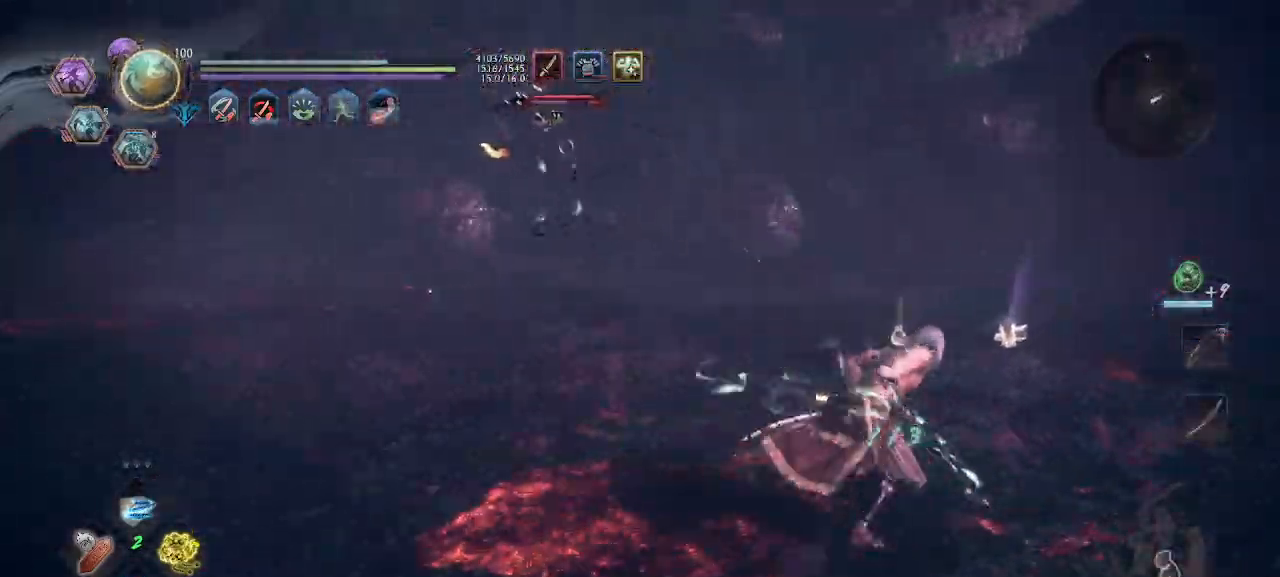
{"buttons": ["CROSS"], "left_stick": "up", "events": [[133, "left_stick", "up"]]}
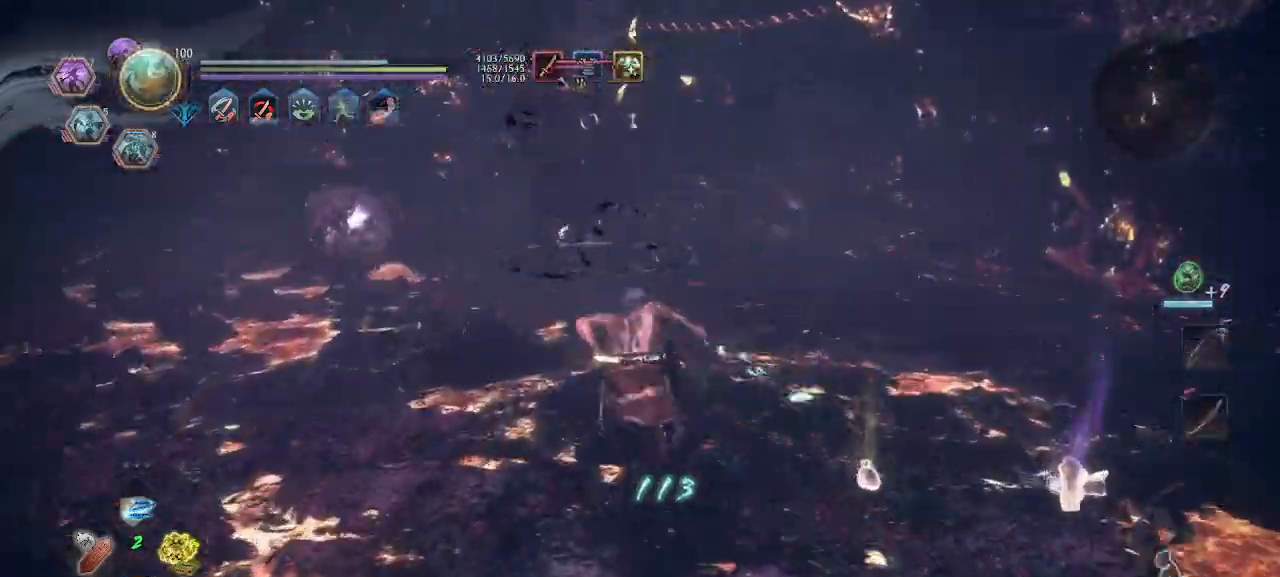
{"buttons": ["CROSS"], "left_stick": "up", "events": [[166, "left_stick", "center"], [300, "left_stick", "up"]]}
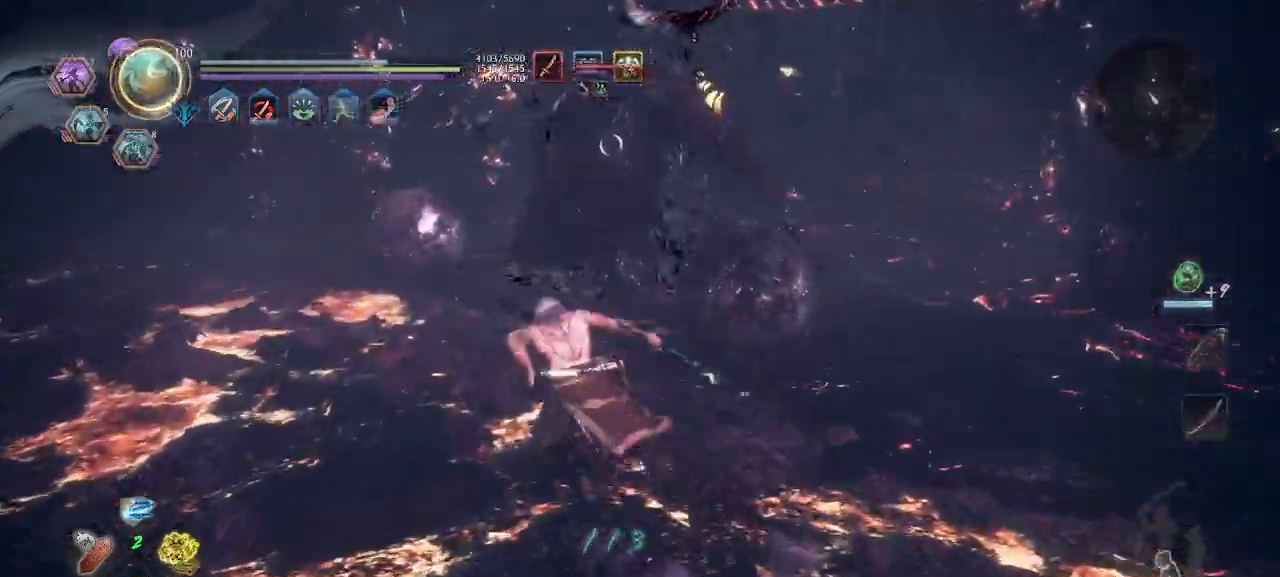
{"buttons": ["CROSS"], "left_stick": "down", "events": [[200, "SQUARE", "down"], [266, "SQUARE", "up"], [300, "CROSS", "up"], [300, "left_stick", "center"], [366, "CROSS", "down"], [366, "R1", "down"], [400, "left_stick", "down"], [433, "CROSS", "up"], [433, "R1", "up"], [500, "CROSS", "down"]]}
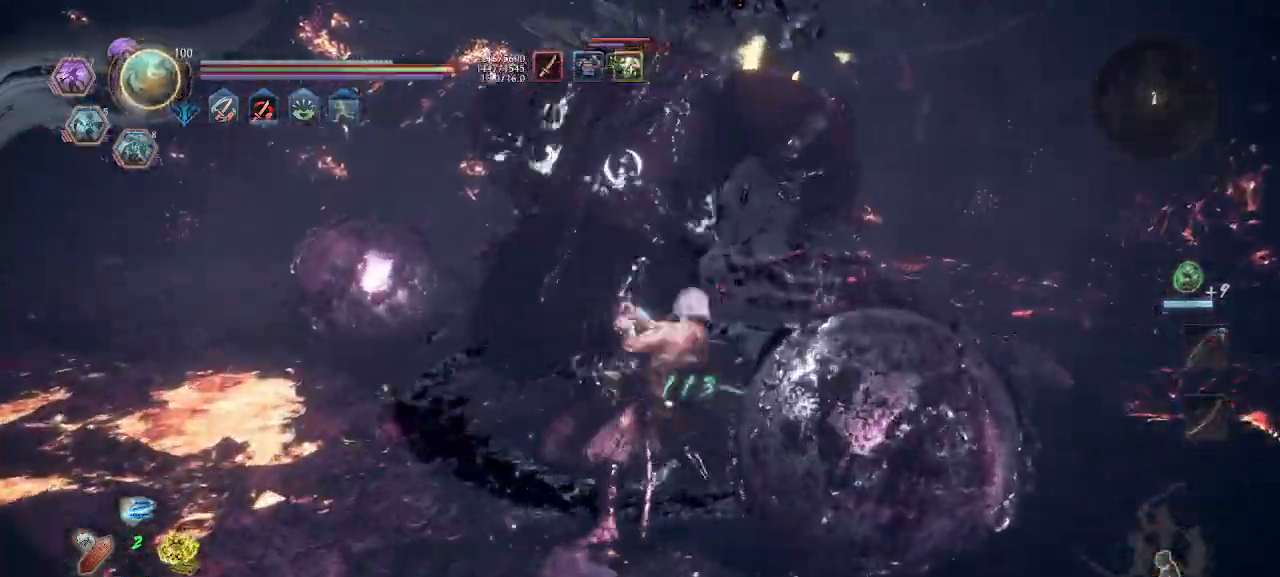
{"buttons": [], "left_stick": "down", "events": [[66, "R1", "down"], [133, "CROSS", "up"], [166, "CROSS", "down"], [166, "R1", "up"], [266, "CROSS", "up"]]}
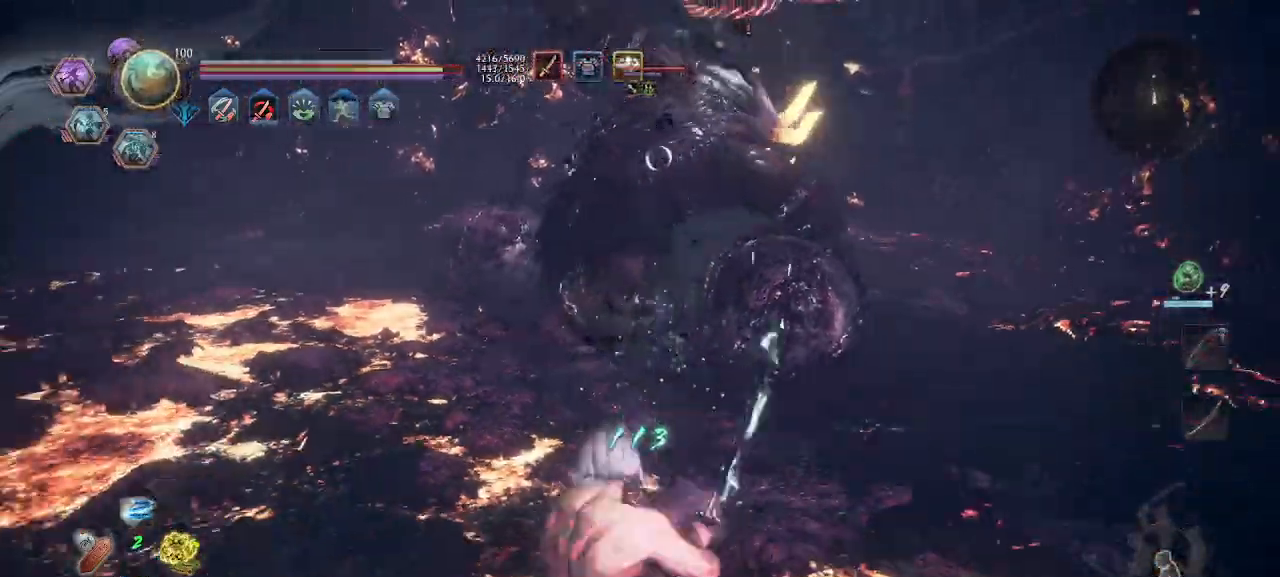
{"buttons": [], "left_stick": "down-right", "events": [[133, "L1", "down"], [133, "left_stick", "down-right"], [266, "CROSS", "down"], [266, "L1", "up"], [400, "CROSS", "up"]]}